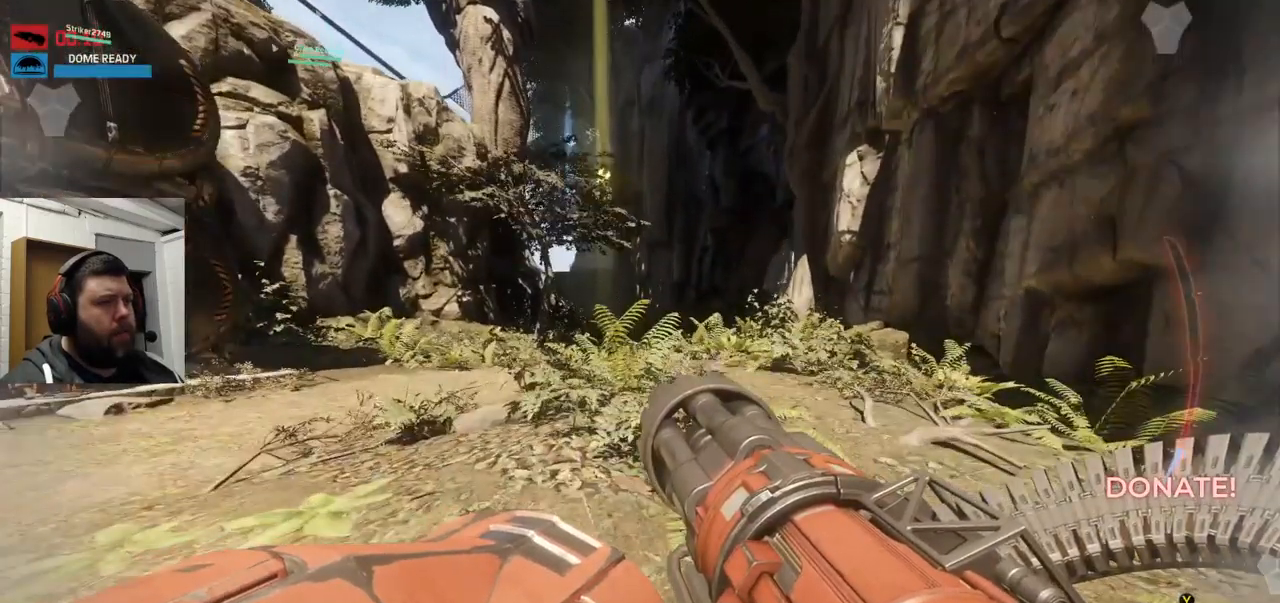
Gameplay with a controller (PlayStation layout); each line is a JSON object with the inputs held at the frame after it (dt_ms = milliseconds from this image to that frame). "events" lists button and stick changes between this image and that frame as [ms after this image, input, new state], when the widget could be followed in between.
{"dt_ms": 500, "buttons": [], "left_stick": "up", "right_stick": "center", "events": [[217, "CROSS", "down"], [300, "CROSS", "up"]]}
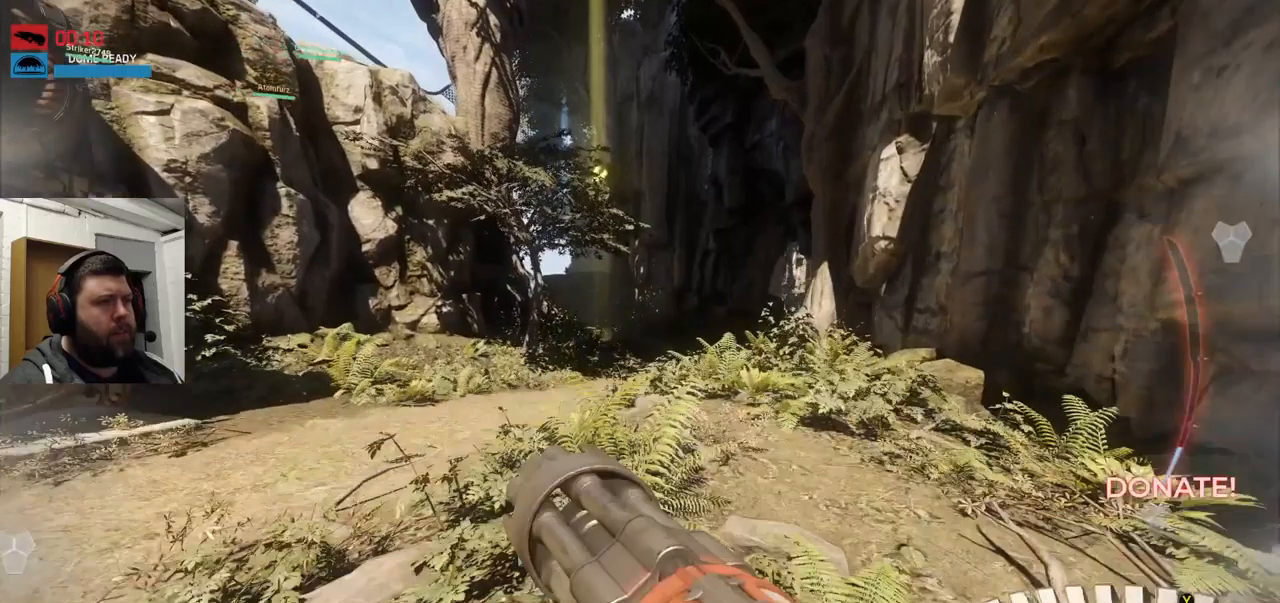
{"dt_ms": 500, "buttons": [], "left_stick": "up", "right_stick": "center", "events": []}
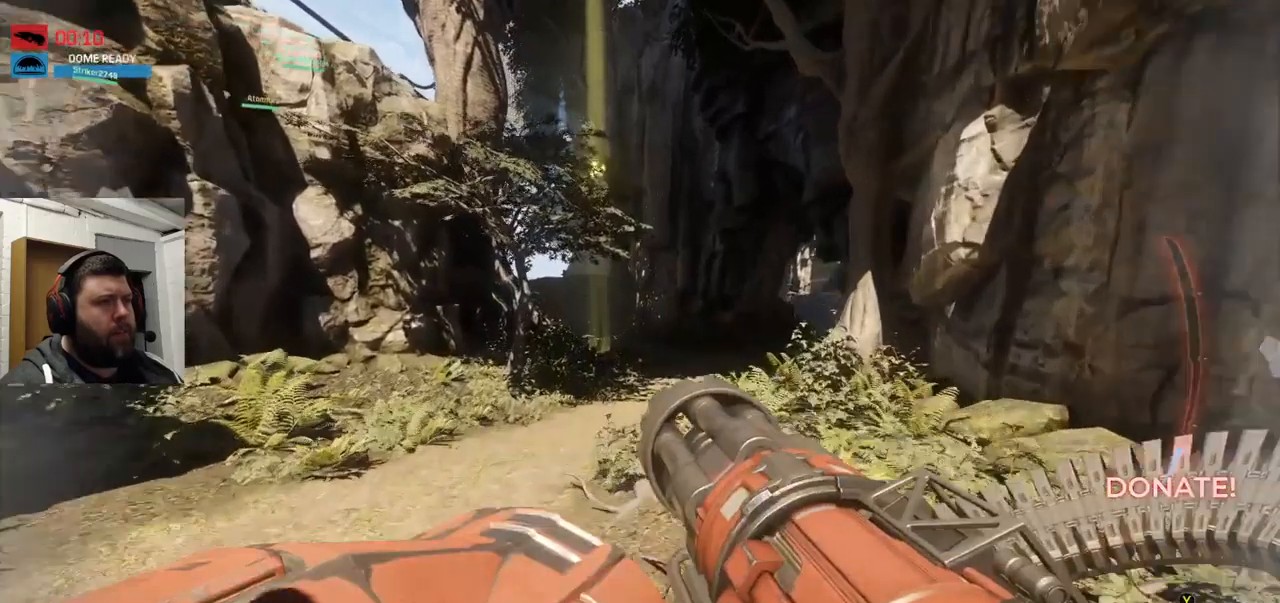
{"dt_ms": 500, "buttons": [], "left_stick": "up", "right_stick": "center", "events": []}
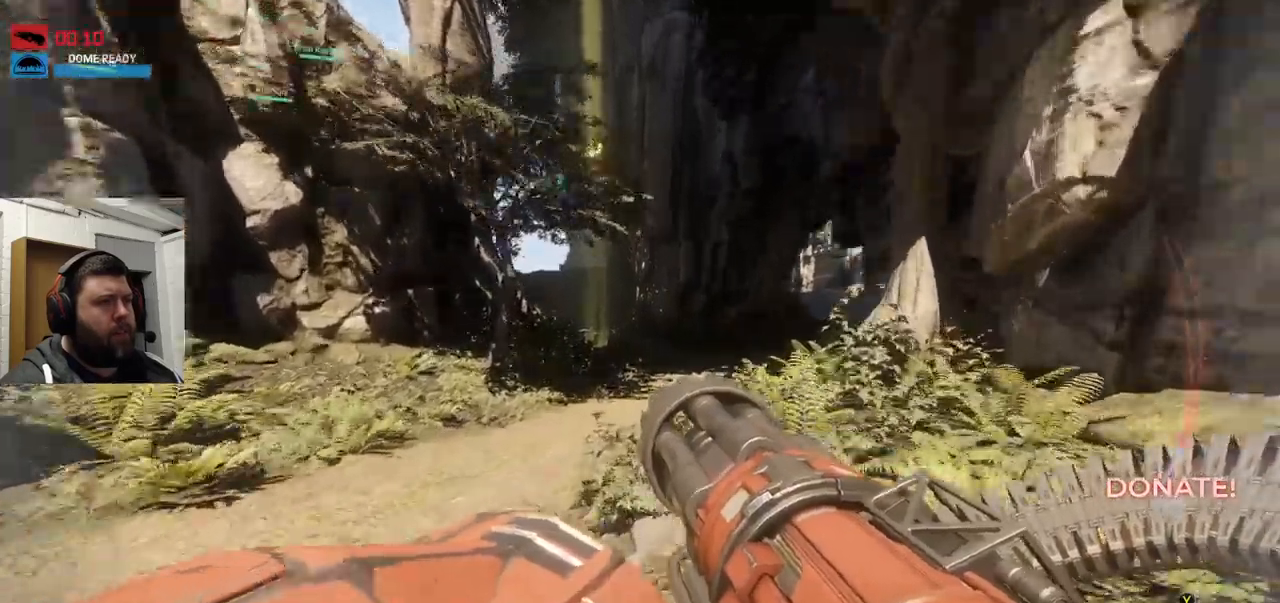
{"dt_ms": 500, "buttons": [], "left_stick": "up", "right_stick": "center", "events": []}
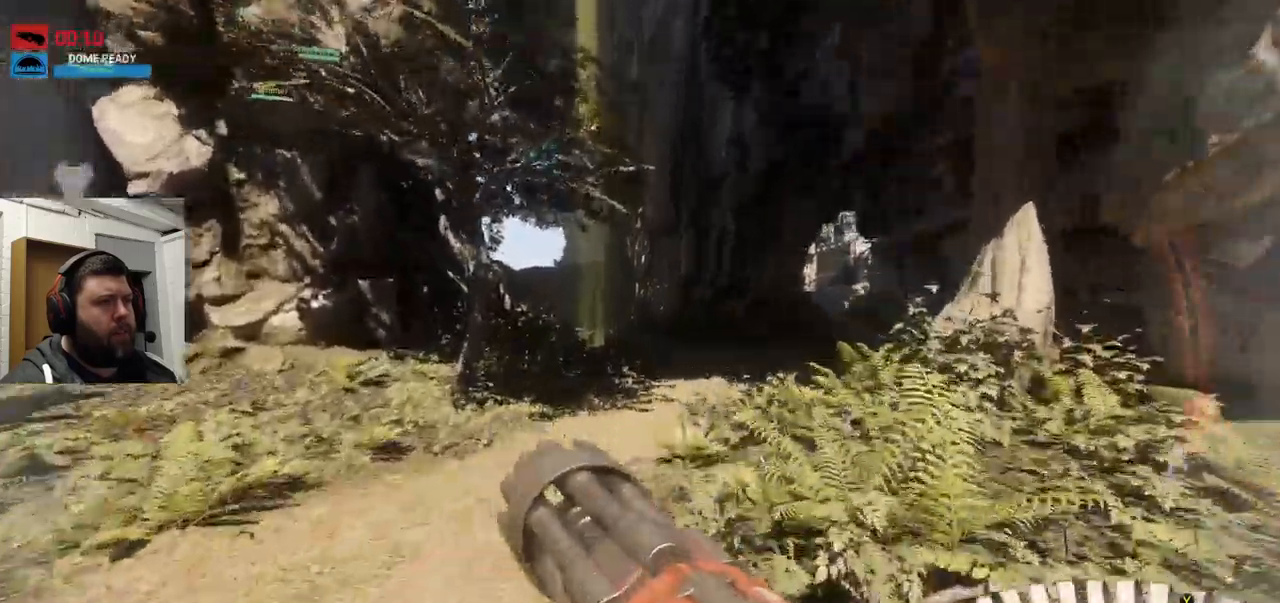
{"dt_ms": 1000, "buttons": ["CROSS", "R1", "R2"], "left_stick": "up", "right_stick": "center"}
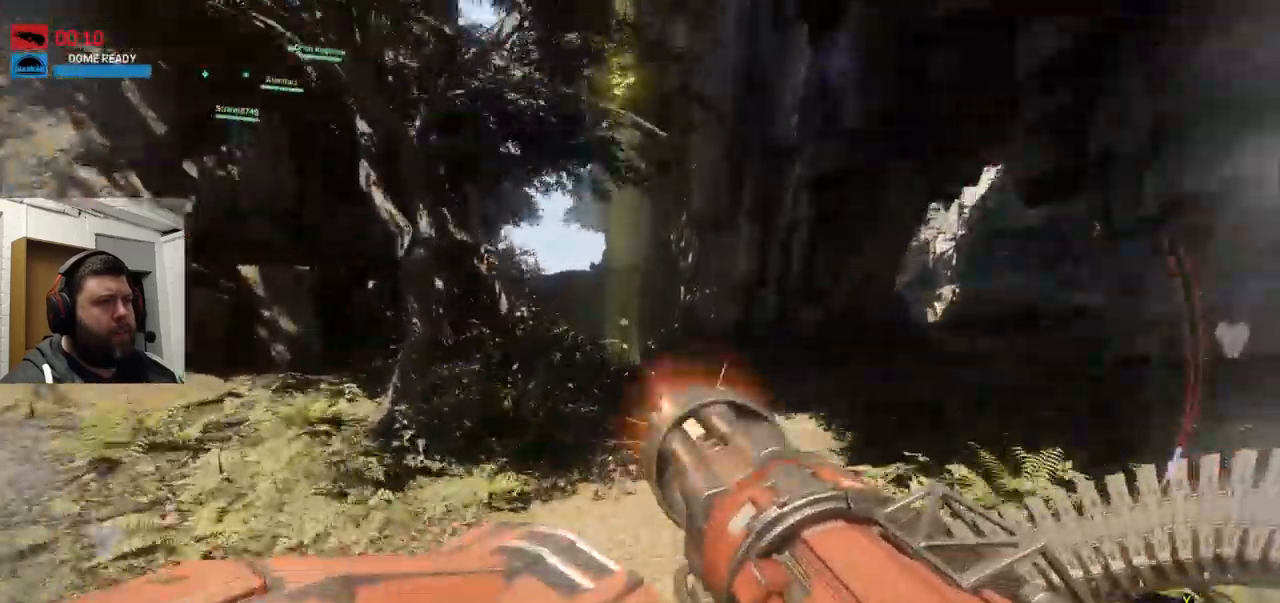
{"dt_ms": 1000, "buttons": ["R2"], "left_stick": "up", "right_stick": "down"}
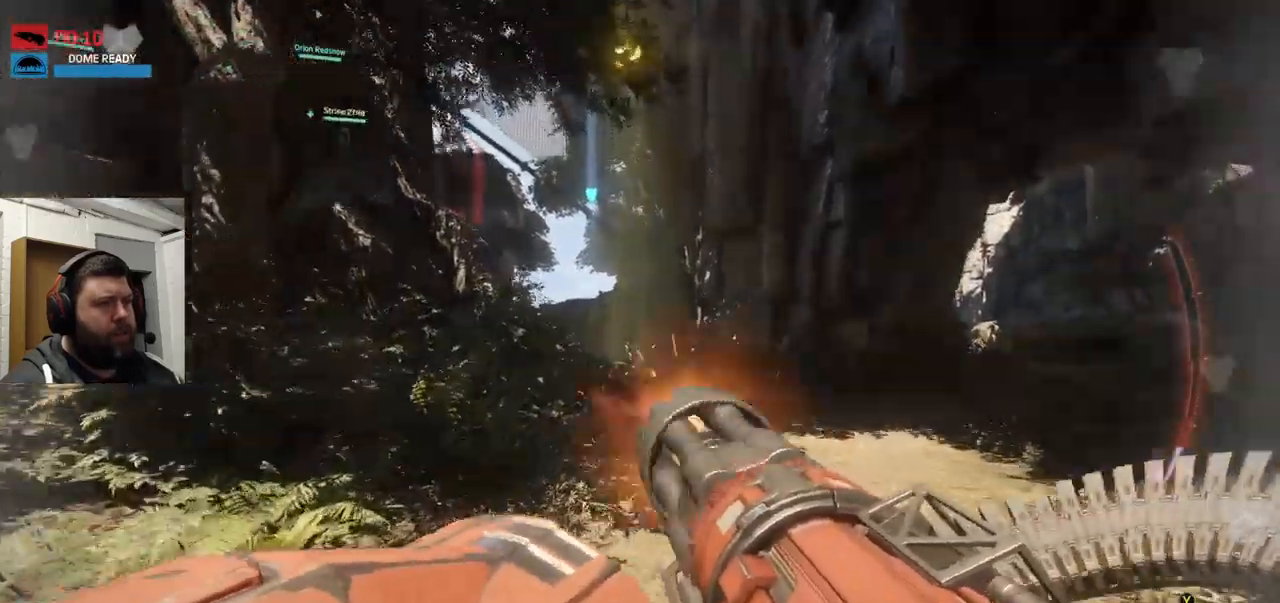
{"dt_ms": 500, "buttons": ["R2"], "left_stick": "up", "right_stick": "center", "events": [[67, "right_stick", "center"]]}
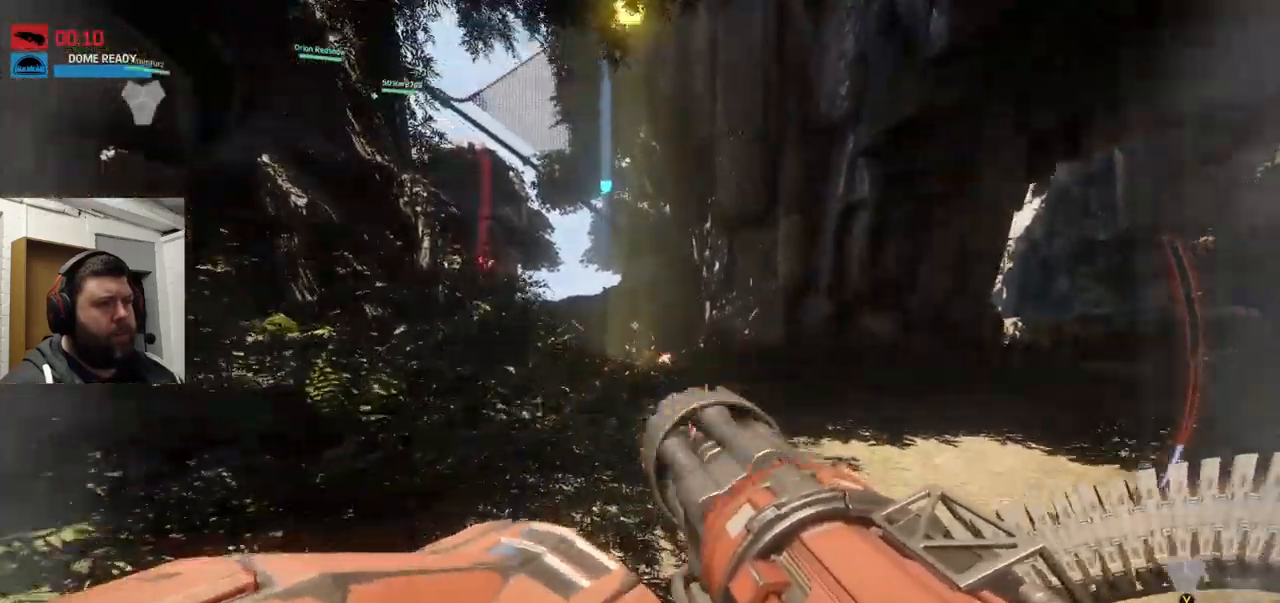
{"dt_ms": 500, "buttons": ["R2"], "left_stick": "up", "right_stick": "center", "events": []}
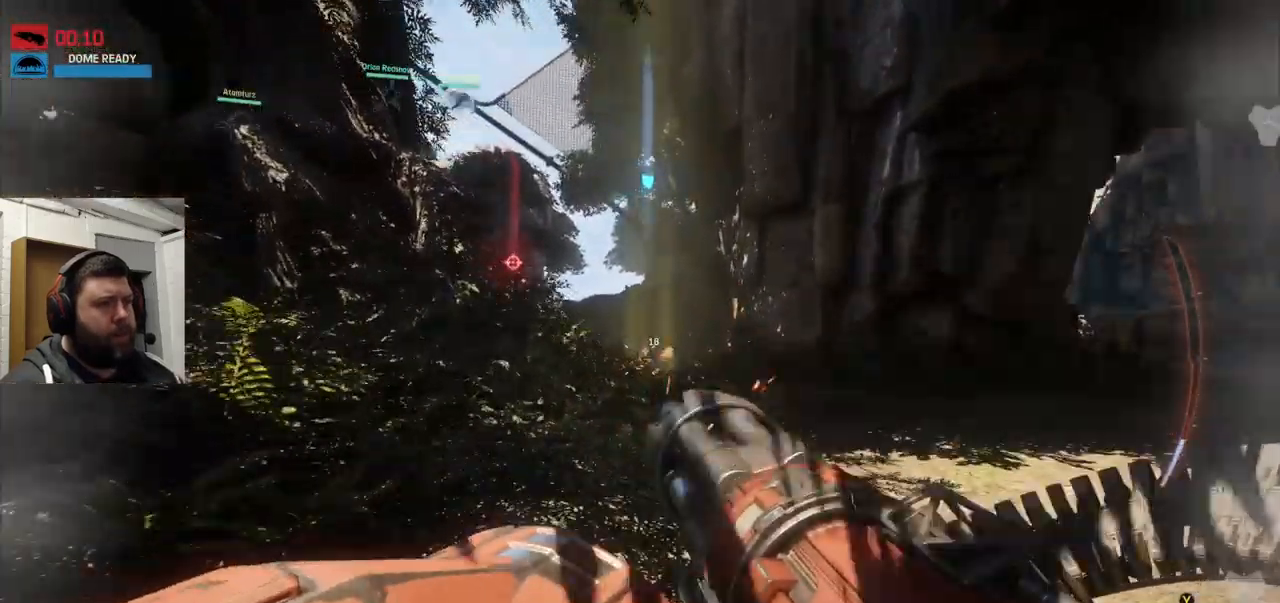
{"dt_ms": 500, "buttons": ["R2"], "left_stick": "up", "right_stick": "center", "events": []}
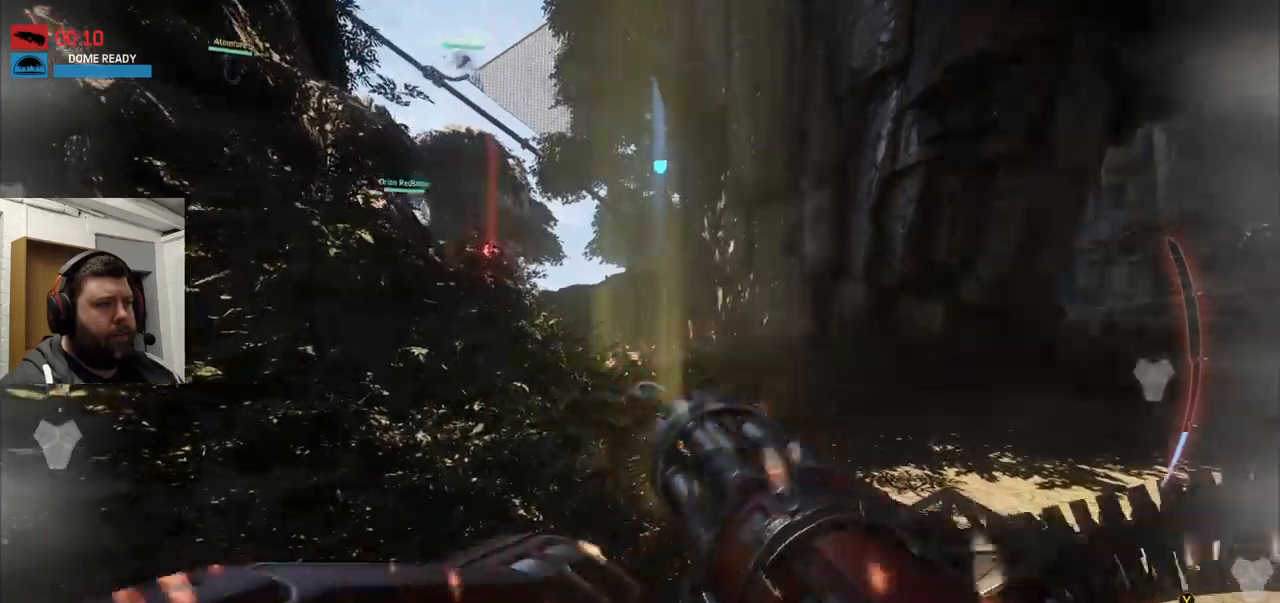
{"dt_ms": 500, "buttons": [], "left_stick": "up", "right_stick": "up", "events": [[400, "R2", "up"], [467, "right_stick", "up"]]}
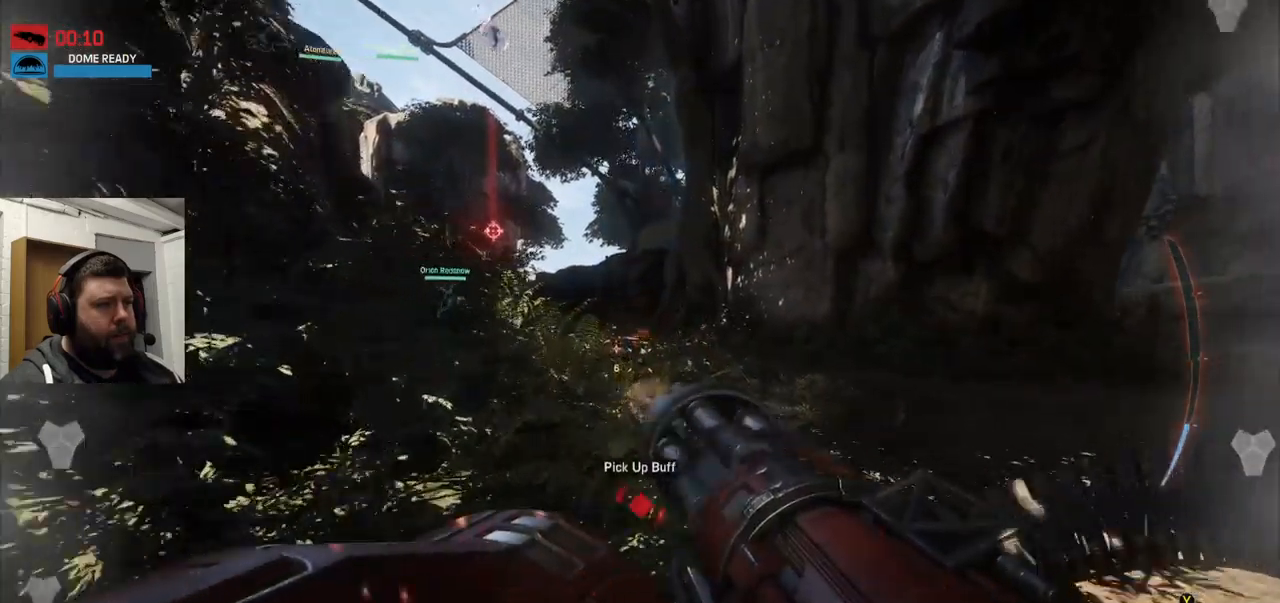
{"dt_ms": 500, "buttons": [], "left_stick": "up", "right_stick": "center", "events": [[34, "right_stick", "center"]]}
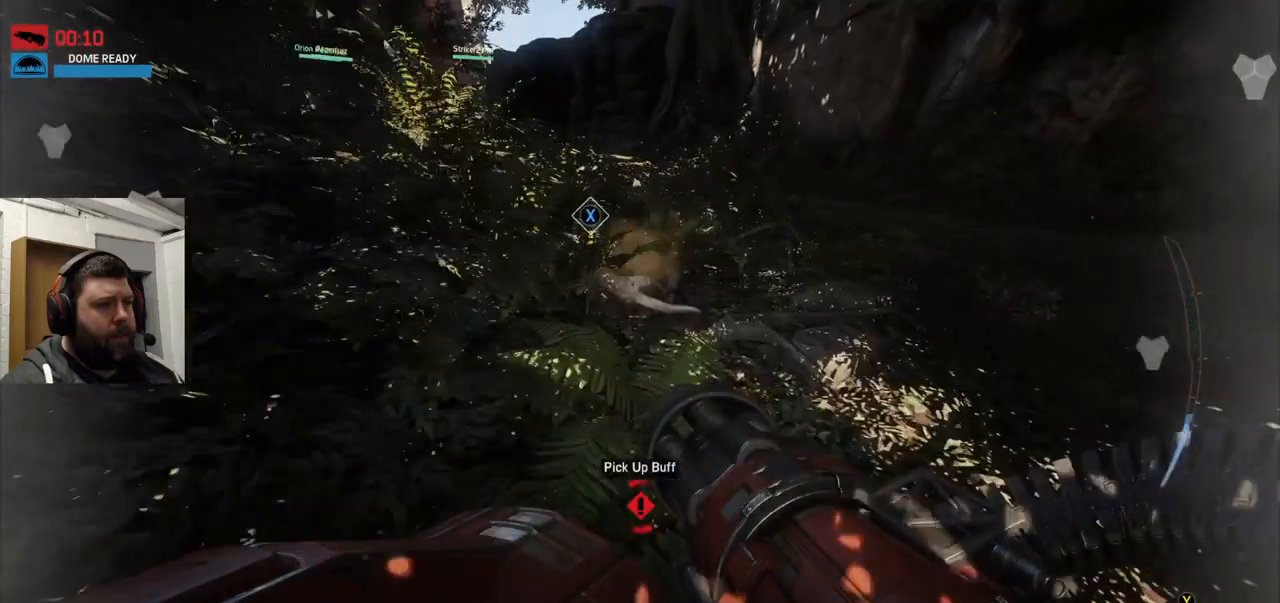
{"dt_ms": 500, "buttons": [], "left_stick": "up", "right_stick": "down-right", "events": [[84, "SQUARE", "down"], [117, "SQUARE", "up"], [284, "SQUARE", "down"], [300, "SQUARE", "up"], [434, "SQUARE", "down"], [450, "SQUARE", "up"], [450, "right_stick", "down-right"]]}
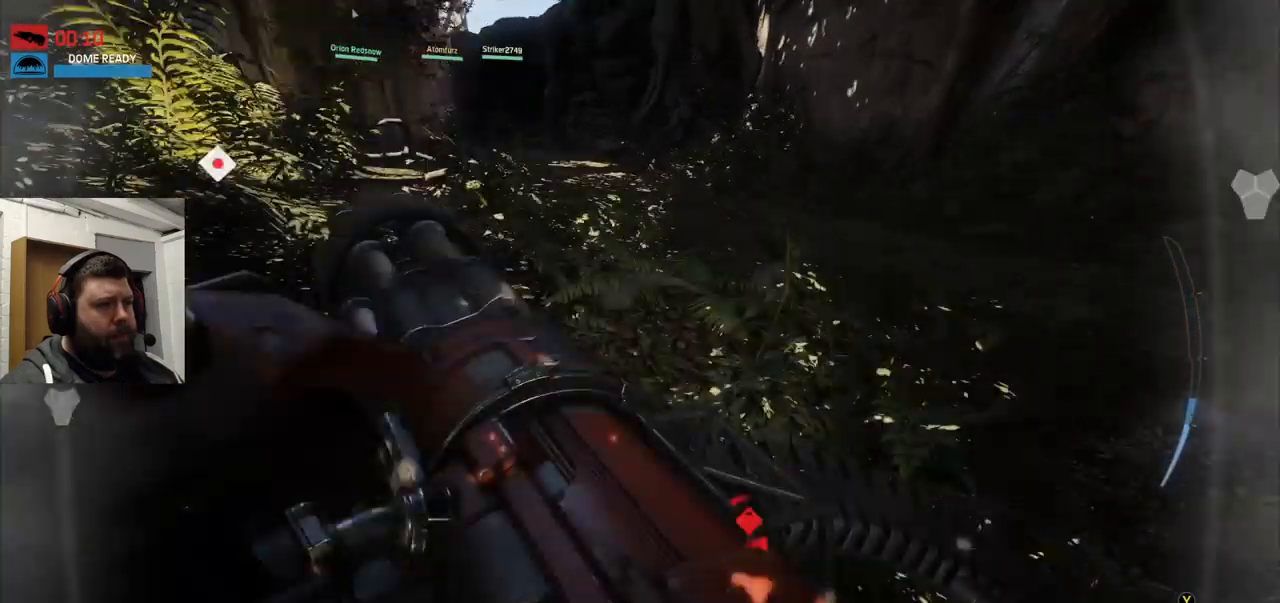
{"dt_ms": 500, "buttons": [], "left_stick": "up", "right_stick": "center", "events": [[484, "right_stick", "center"]]}
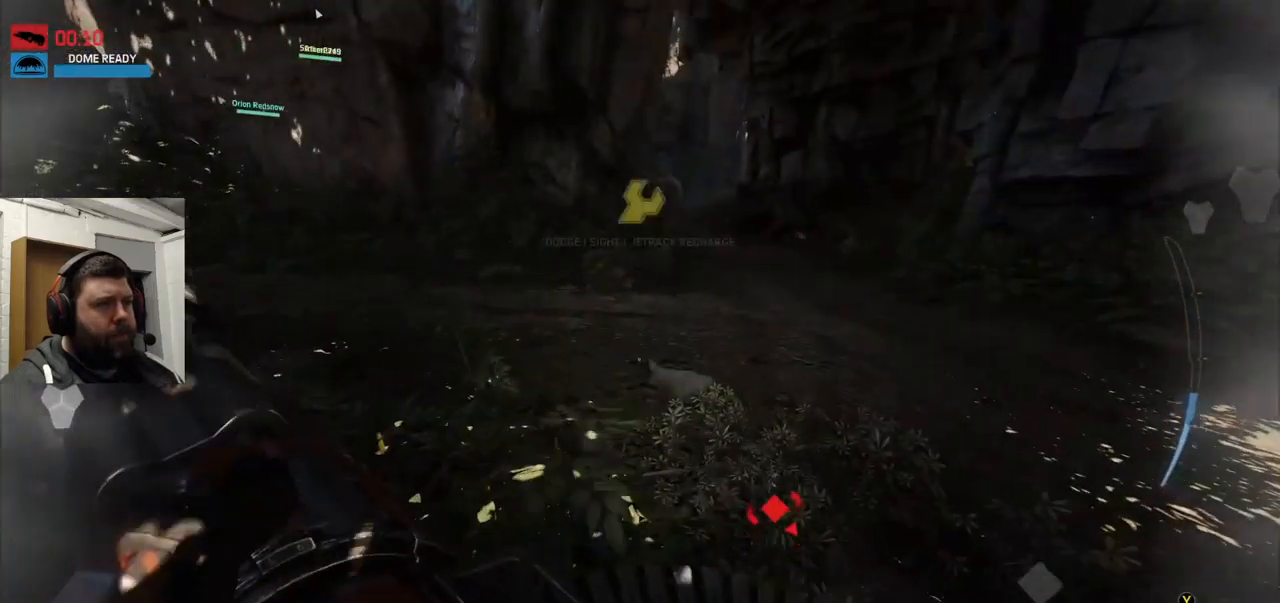
{"dt_ms": 500, "buttons": [], "left_stick": "up", "right_stick": "center", "events": []}
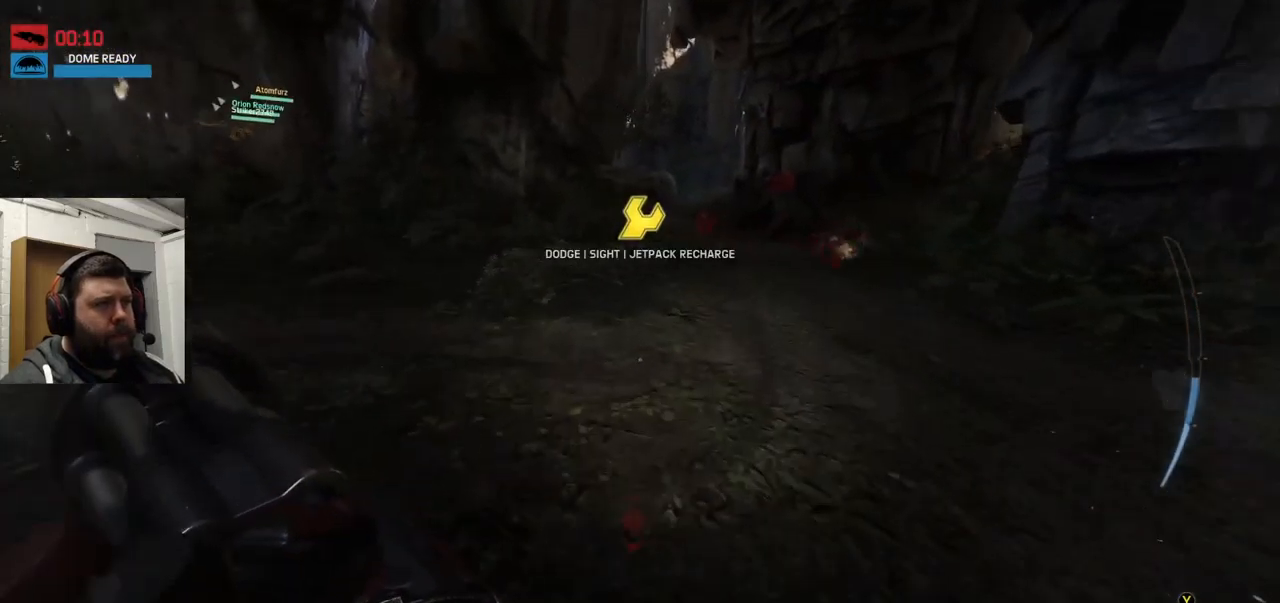
{"dt_ms": 500, "buttons": [], "left_stick": "up", "right_stick": "center", "events": []}
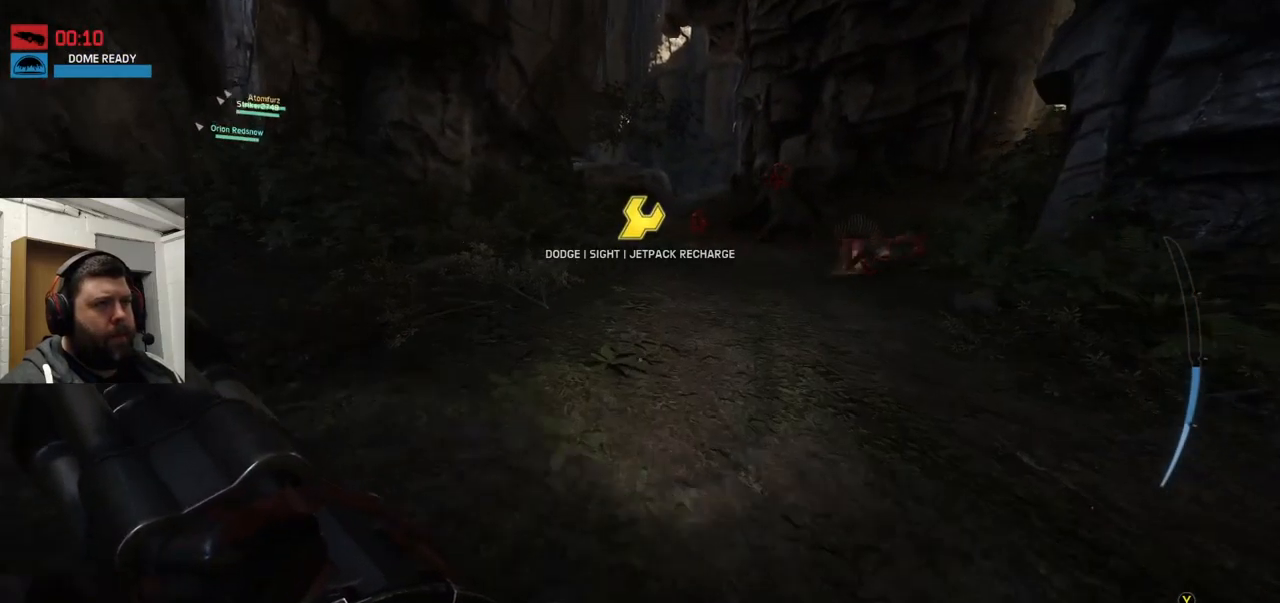
{"dt_ms": 500, "buttons": [], "left_stick": "up", "right_stick": "center", "events": [[217, "right_stick", "left"], [350, "right_stick", "center"]]}
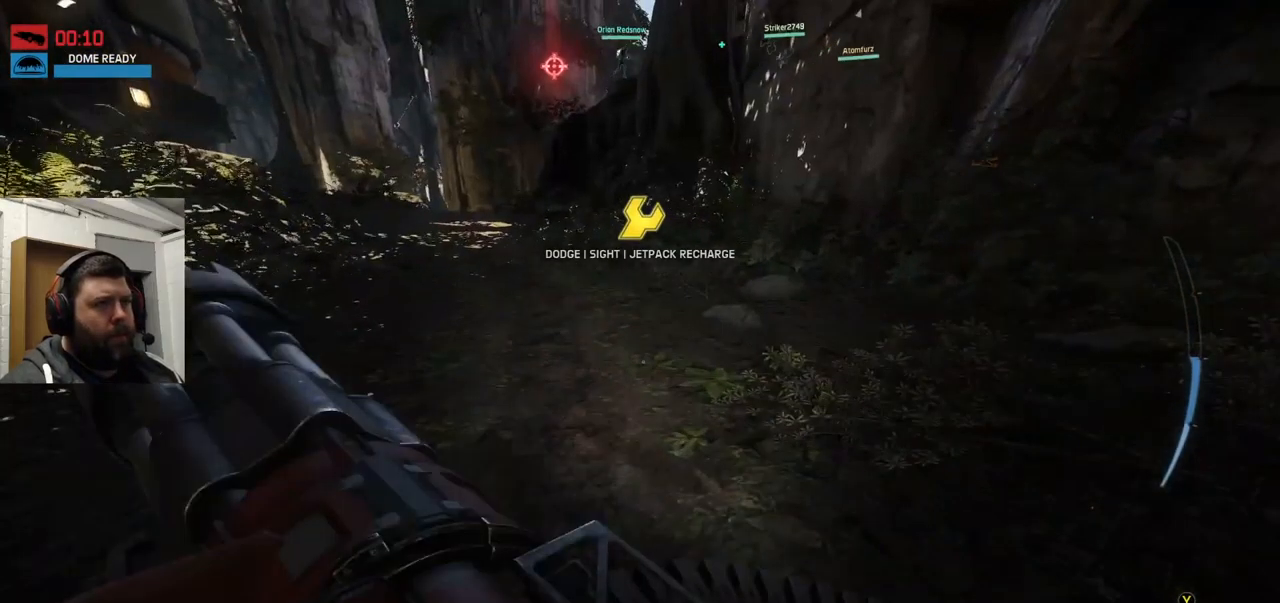
{"dt_ms": 500, "buttons": [], "left_stick": "up", "right_stick": "center", "events": [[400, "CROSS", "down"], [484, "CROSS", "up"]]}
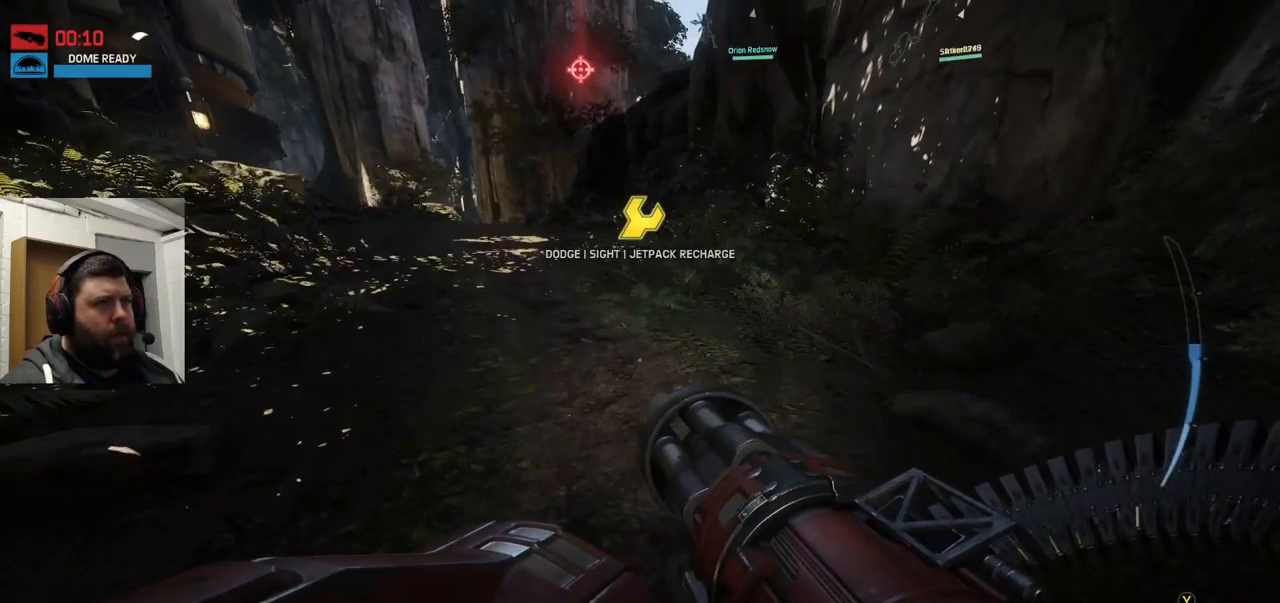
{"dt_ms": 500, "buttons": [], "left_stick": "up", "right_stick": "center", "events": [[184, "CROSS", "down"], [267, "CROSS", "up"]]}
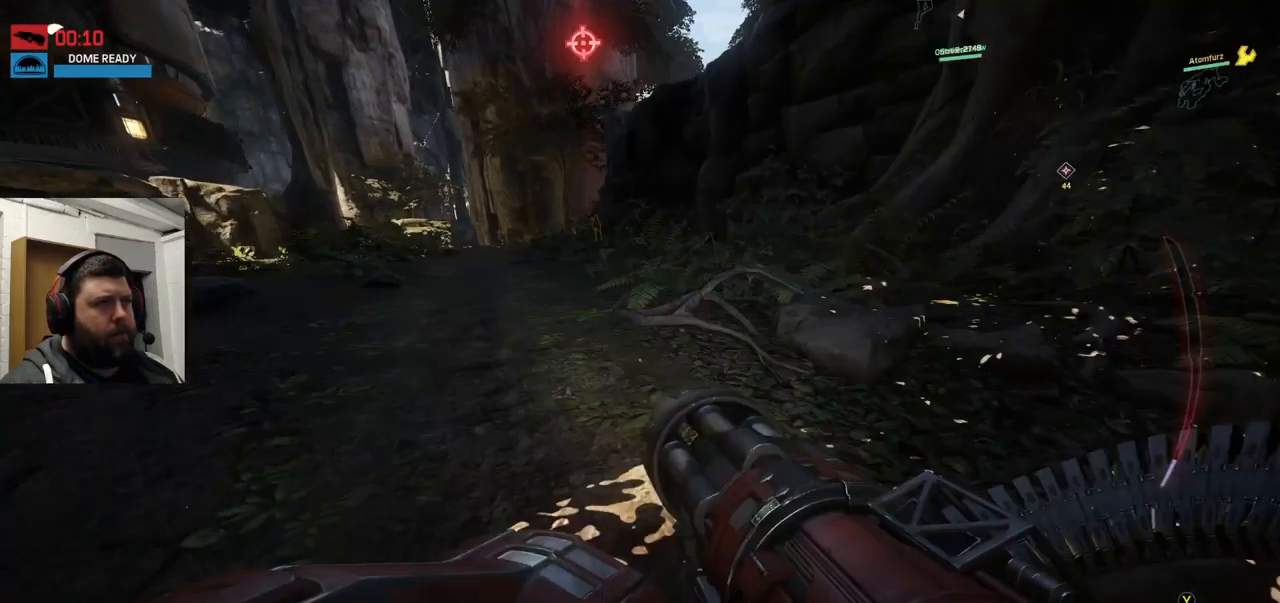
{"dt_ms": 500, "buttons": [], "left_stick": "up", "right_stick": "center", "events": []}
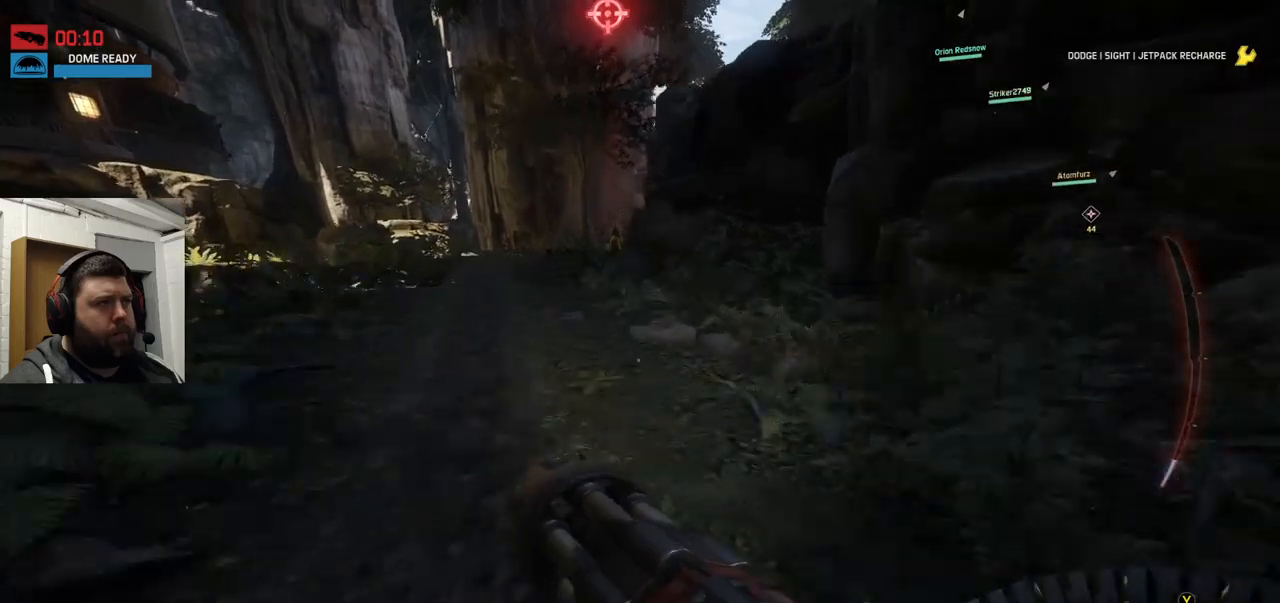
{"dt_ms": 500, "buttons": ["CROSS"], "left_stick": "up", "right_stick": "center", "events": [[50, "right_stick", "down-right"], [333, "right_stick", "center"], [500, "CROSS", "down"]]}
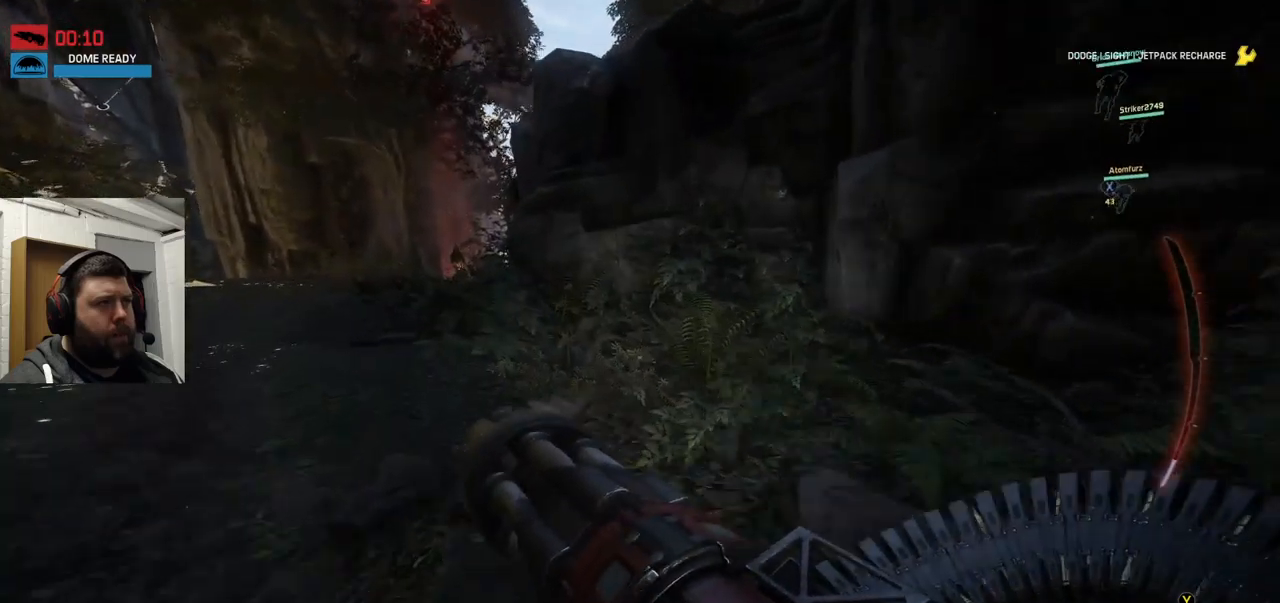
{"dt_ms": 500, "buttons": ["CROSS"], "left_stick": "up-left", "right_stick": "center", "events": [[166, "left_stick", "up-left"]]}
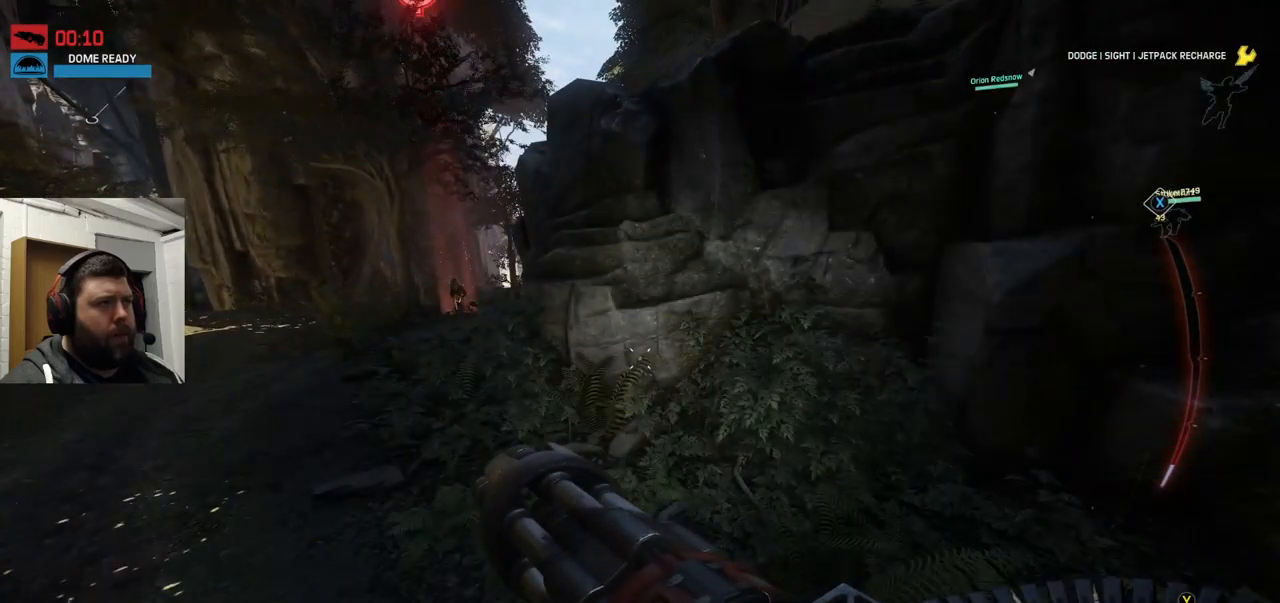
{"dt_ms": 500, "buttons": ["R2"], "left_stick": "up-left", "right_stick": "center", "events": [[33, "CROSS", "up"], [66, "right_stick", "left"], [116, "right_stick", "center"], [233, "right_stick", "left"], [433, "R2", "down"], [466, "right_stick", "center"]]}
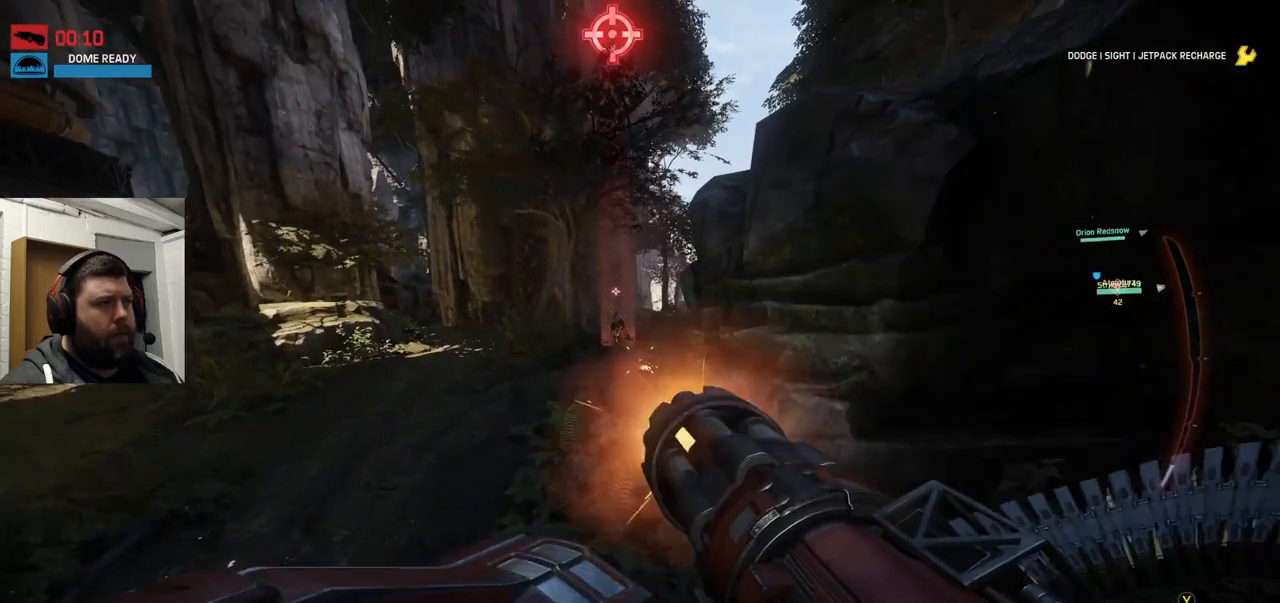
{"dt_ms": 500, "buttons": ["R2"], "left_stick": "up-left", "right_stick": "down", "events": [[416, "right_stick", "down"]]}
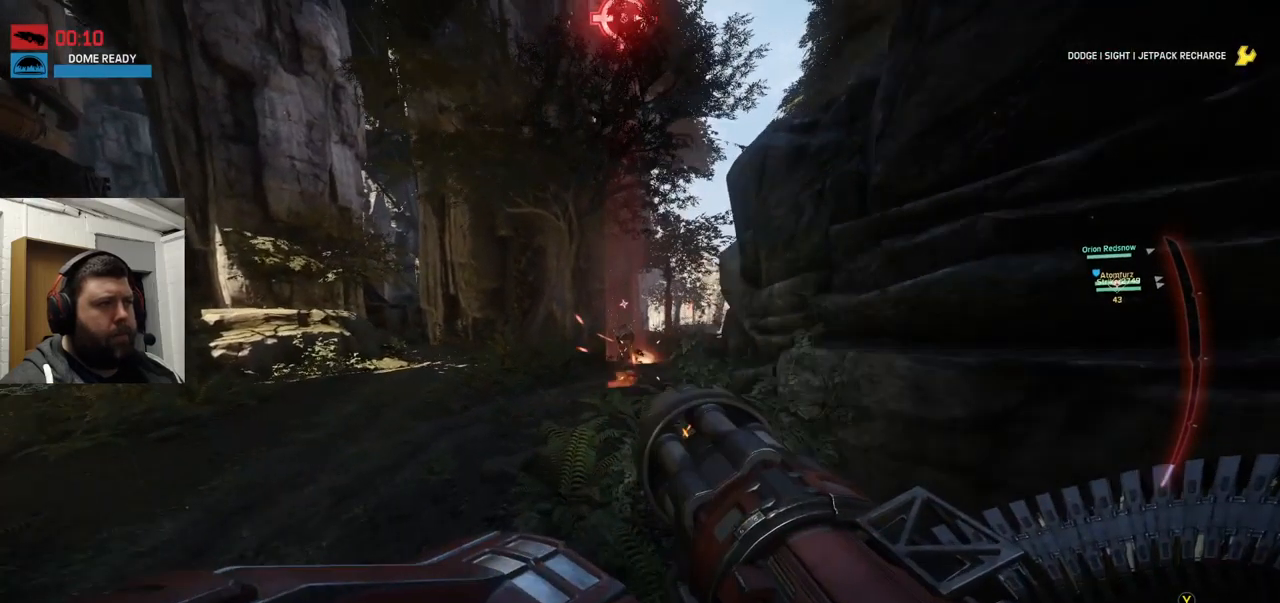
{"dt_ms": 500, "buttons": ["R2"], "left_stick": "up-left", "right_stick": "center", "events": [[100, "right_stick", "center"], [233, "right_stick", "down"], [400, "right_stick", "center"]]}
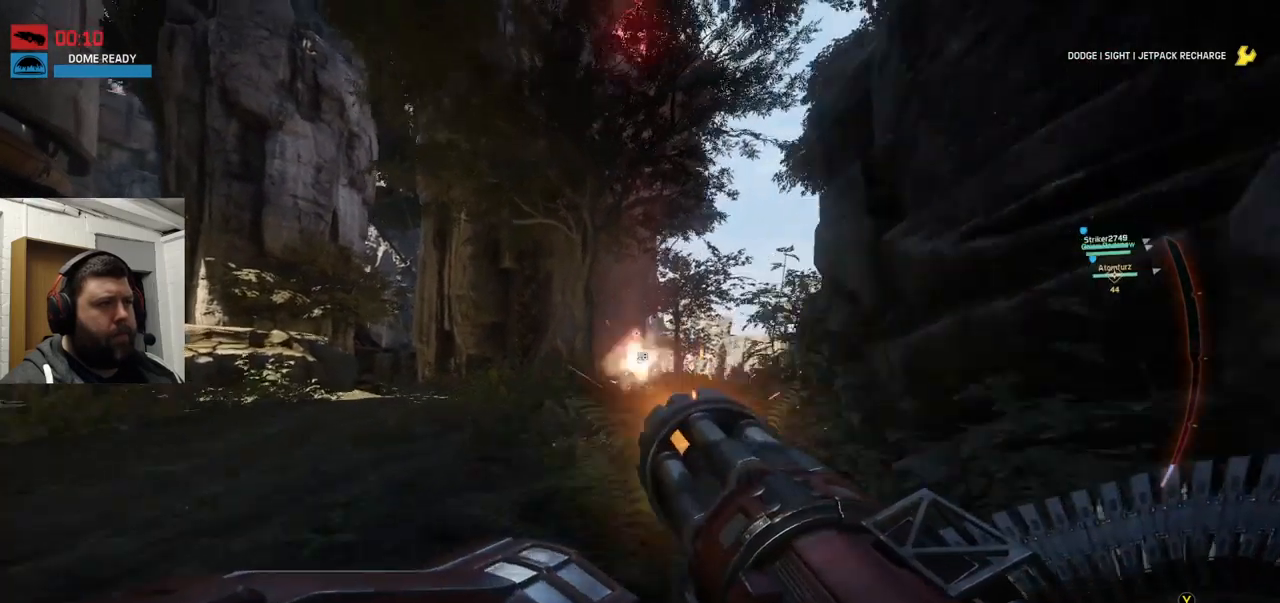
{"dt_ms": 500, "buttons": ["R2"], "left_stick": "up-left", "right_stick": "center", "events": []}
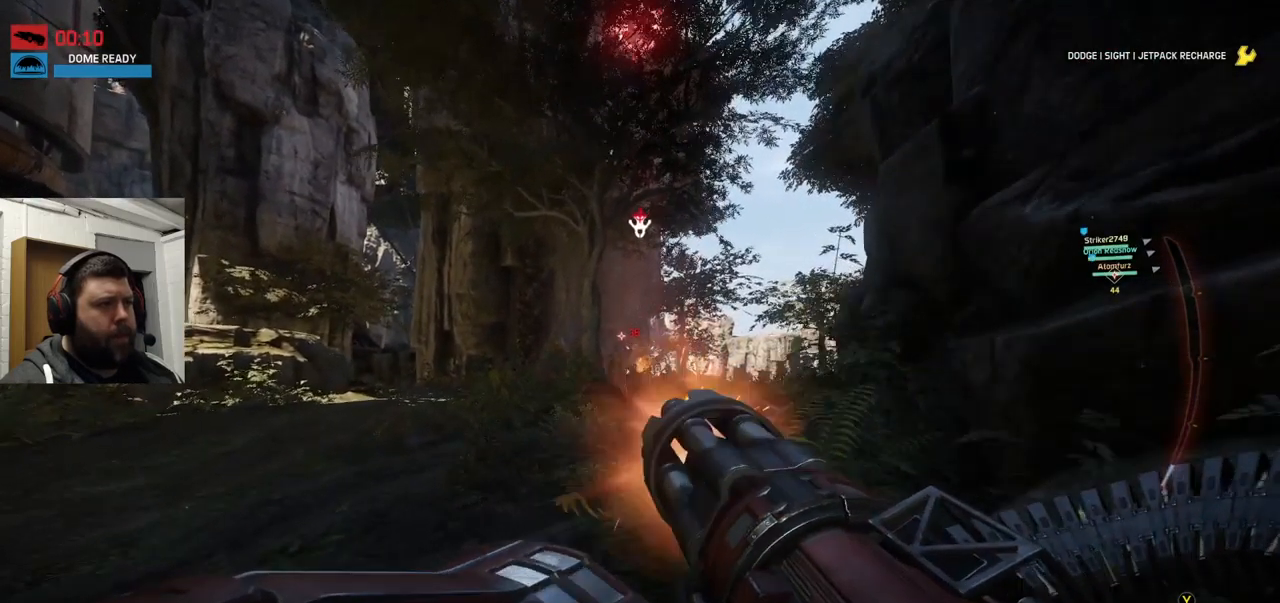
{"dt_ms": 500, "buttons": ["R2"], "left_stick": "up-left", "right_stick": "center", "events": []}
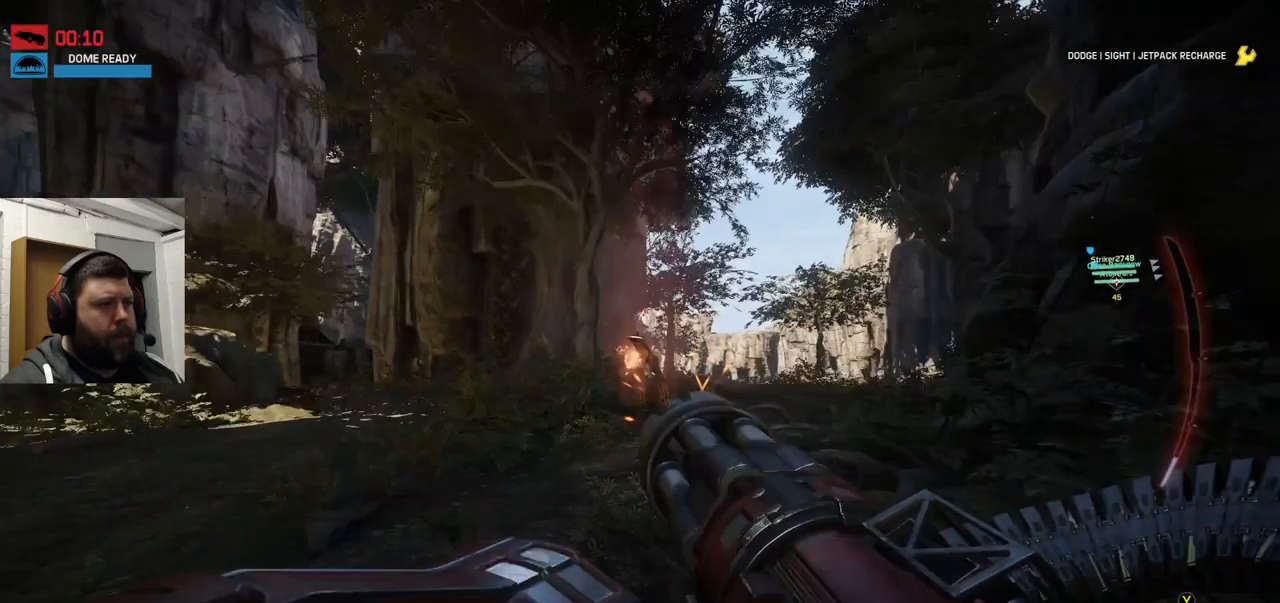
{"dt_ms": 500, "buttons": ["R2"], "left_stick": "up-left", "right_stick": "center", "events": []}
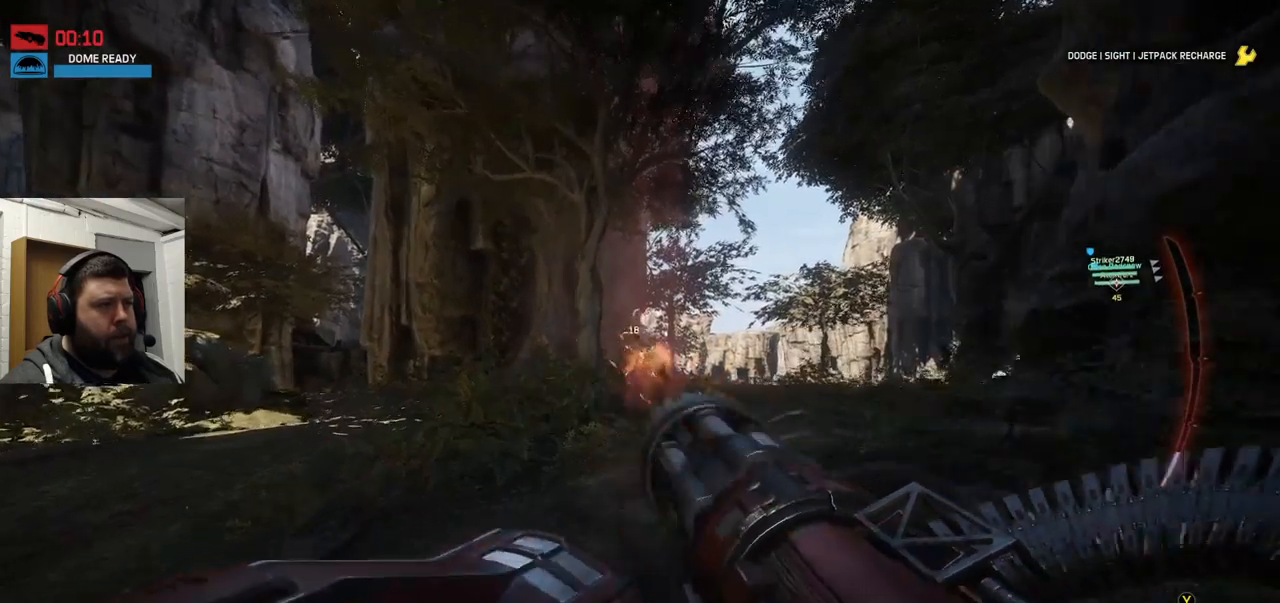
{"dt_ms": 500, "buttons": ["R2"], "left_stick": "up", "right_stick": "center", "events": [[383, "left_stick", "up"]]}
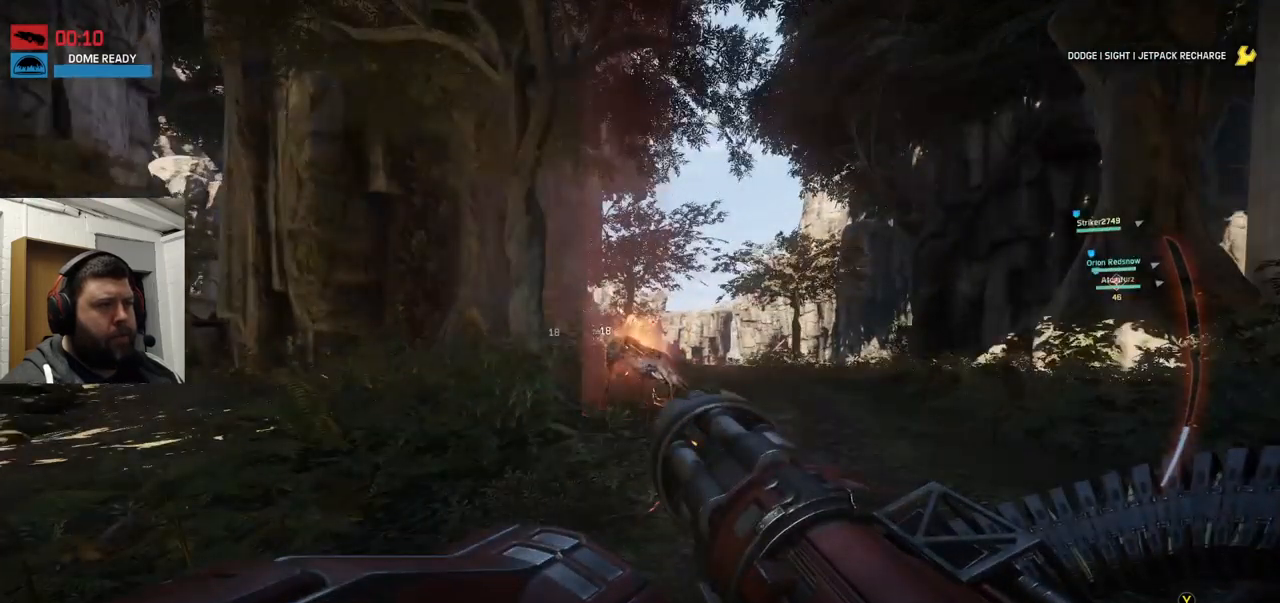
{"dt_ms": 500, "buttons": ["R2"], "left_stick": "up", "right_stick": "center", "events": []}
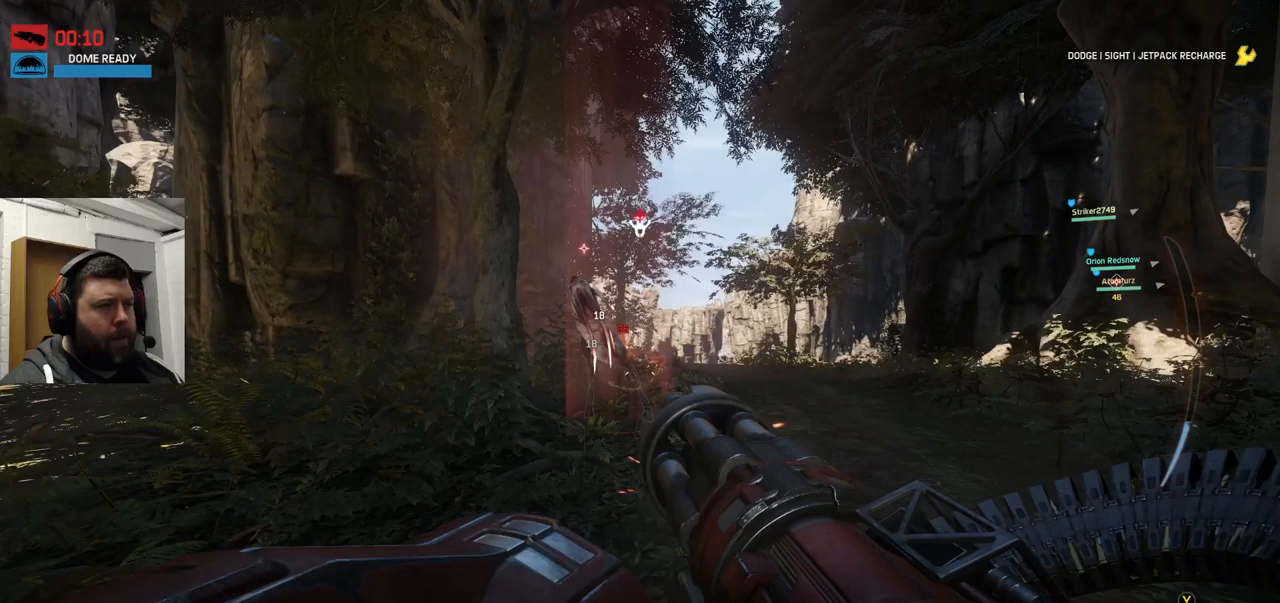
{"dt_ms": 500, "buttons": ["R2"], "left_stick": "up", "right_stick": "center", "events": []}